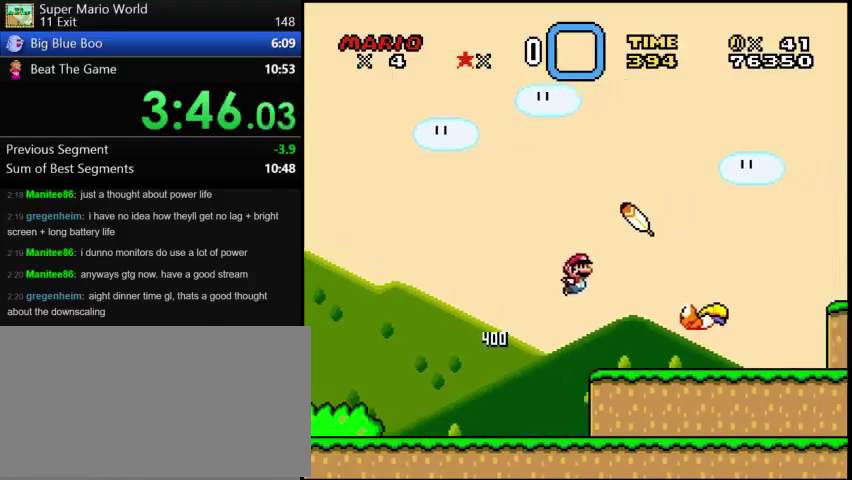
Gameplay with a controller (Nintendo layout); each line is a JSON object with the inputs held at the frame after it. "events" lists button and stick changes between this image and that frame as [ms after this image, input, new state], when the widget could be followed in between. Not read: DPAD_LEFT L3 R3 Y.
{"buttons": [], "events": []}
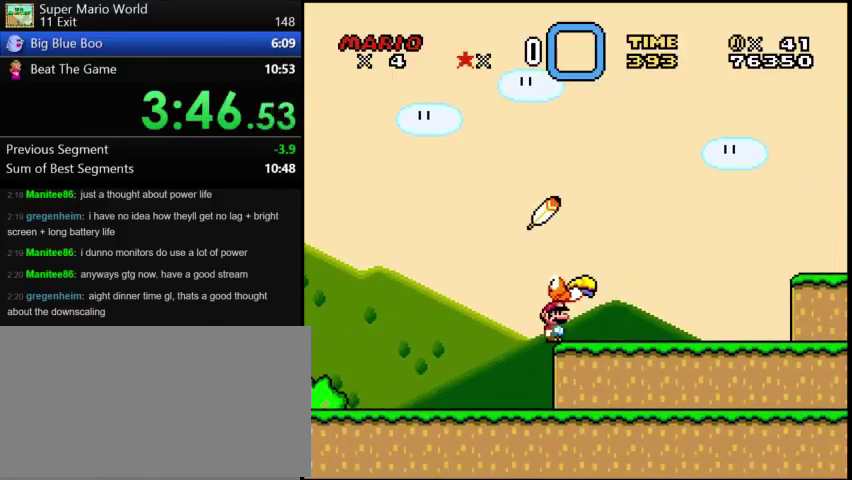
{"buttons": [], "events": [[208, "DPAD_RIGHT", "down"], [333, "B", "down"], [458, "DPAD_RIGHT", "up"], [500, "B", "up"]]}
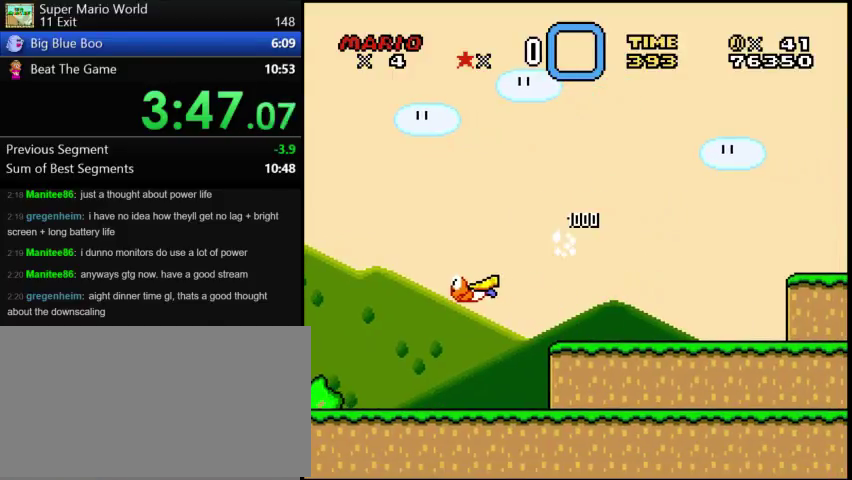
{"buttons": [], "events": []}
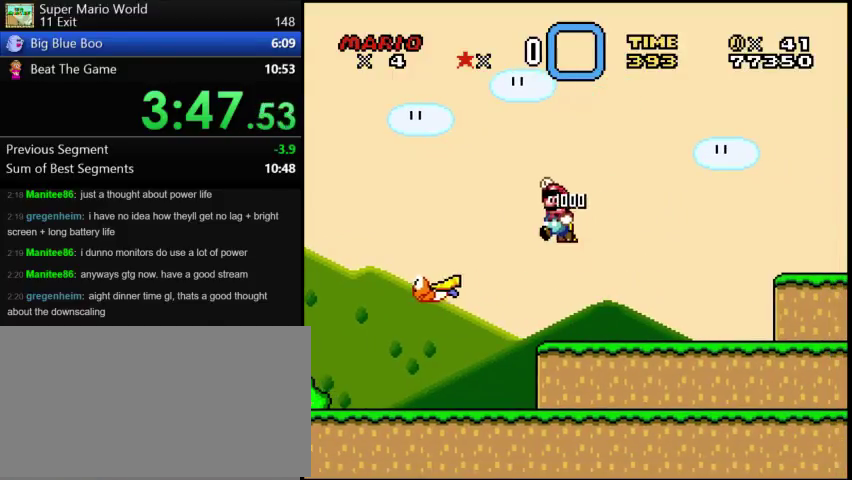
{"buttons": ["DPAD_RIGHT"], "events": [[292, "DPAD_RIGHT", "down"]]}
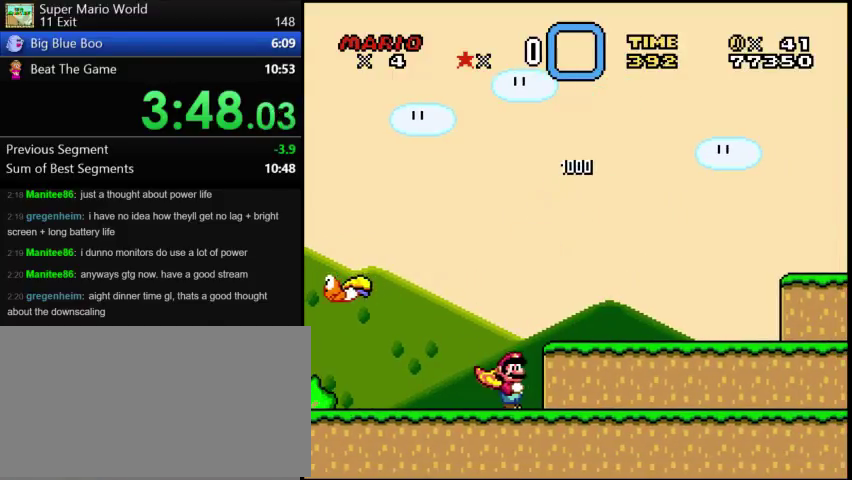
{"buttons": ["DPAD_RIGHT"], "events": []}
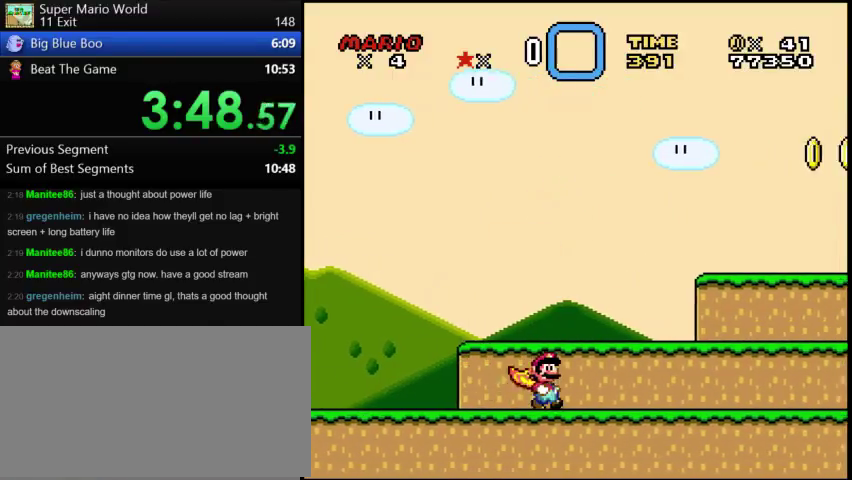
{"buttons": ["DPAD_RIGHT"], "events": []}
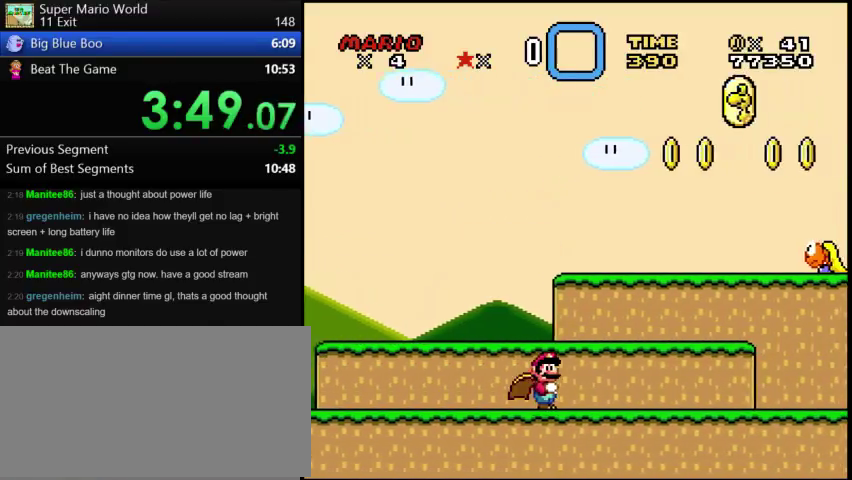
{"buttons": ["DPAD_RIGHT"], "events": []}
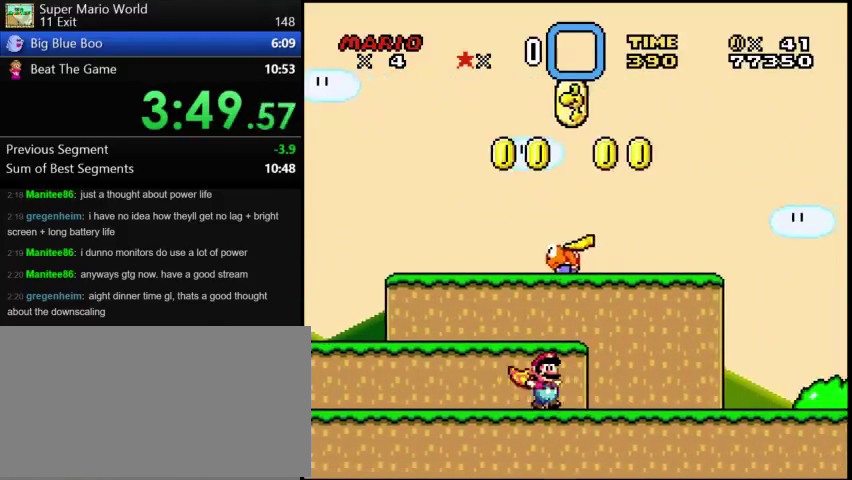
{"buttons": ["B"], "events": [[125, "B", "down"], [167, "DPAD_RIGHT", "up"]]}
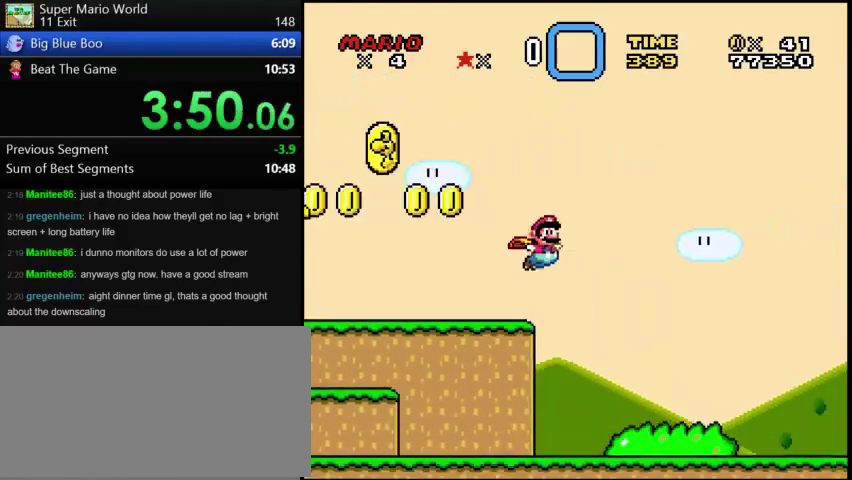
{"buttons": ["B"], "events": []}
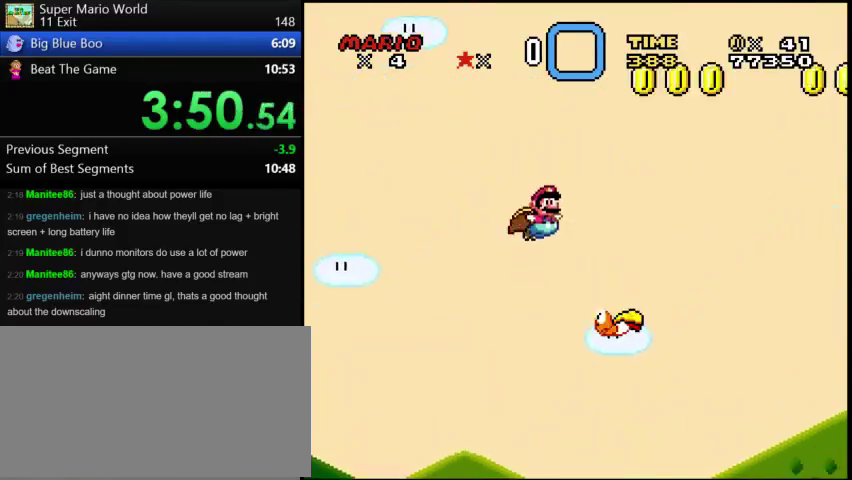
{"buttons": ["B"], "events": []}
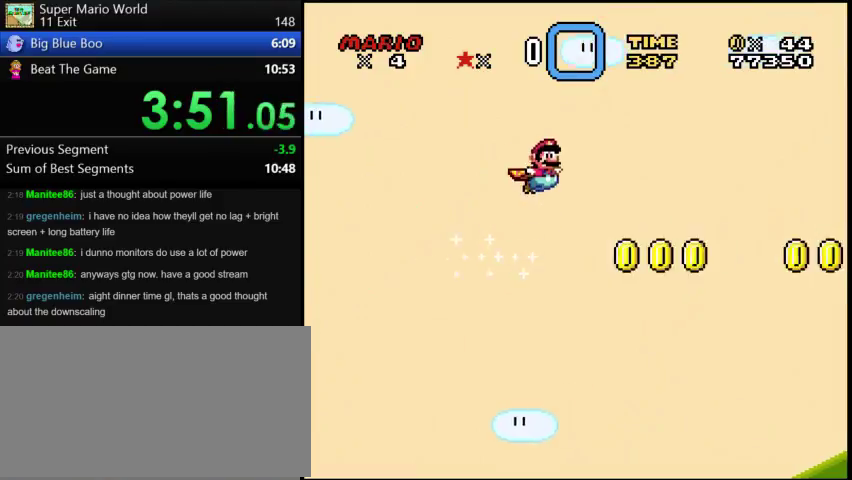
{"buttons": [], "events": [[292, "B", "up"]]}